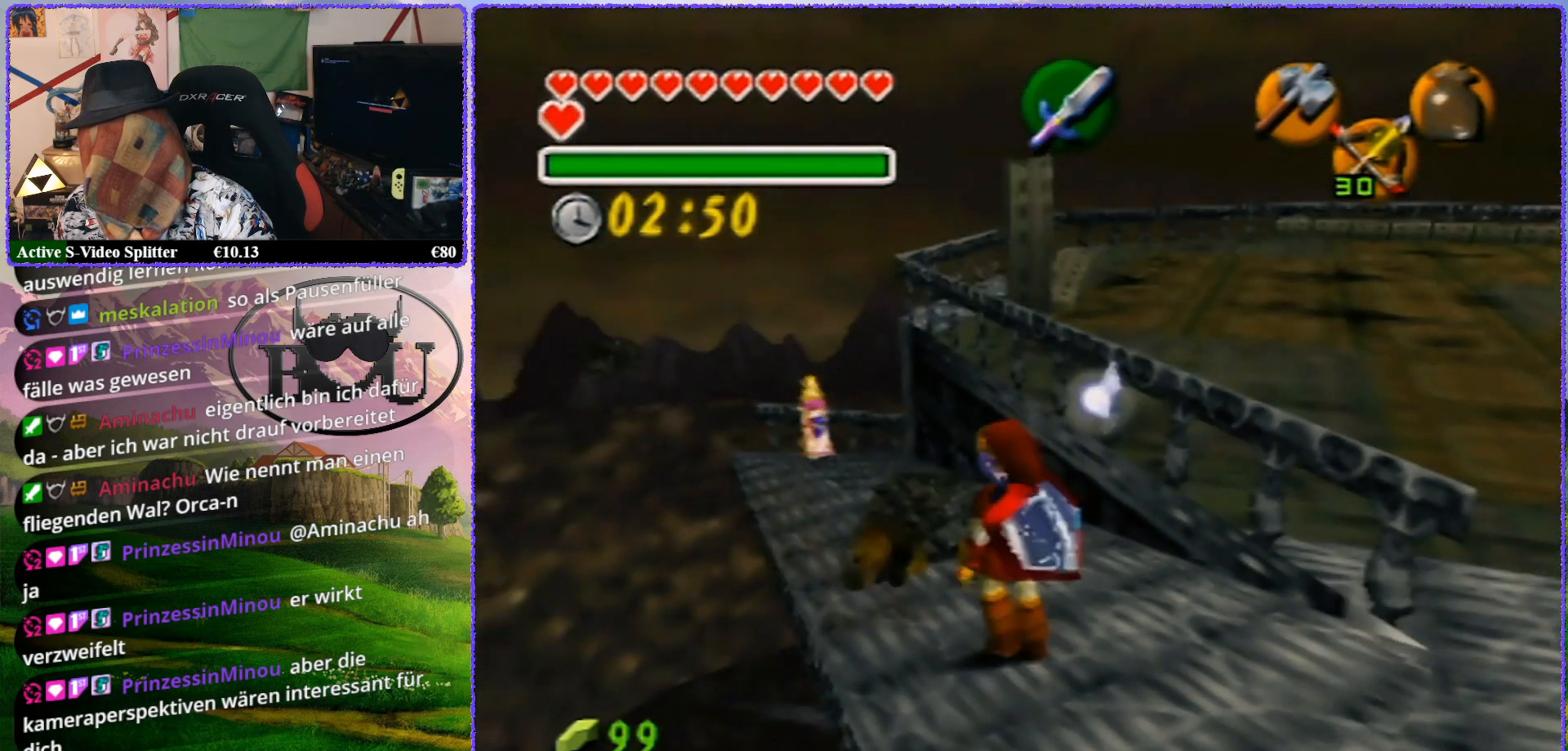
Gameplay with a controller (Nintendo layout); each line is a JSON object with the inputs held at the frame after it. "events" lists button and stick changes between this image and that frame as [ms after this image, input, new state], when the widget could be followed in between. Not read: L1 L3 R3.
{"buttons": [], "left_stick": "up", "events": []}
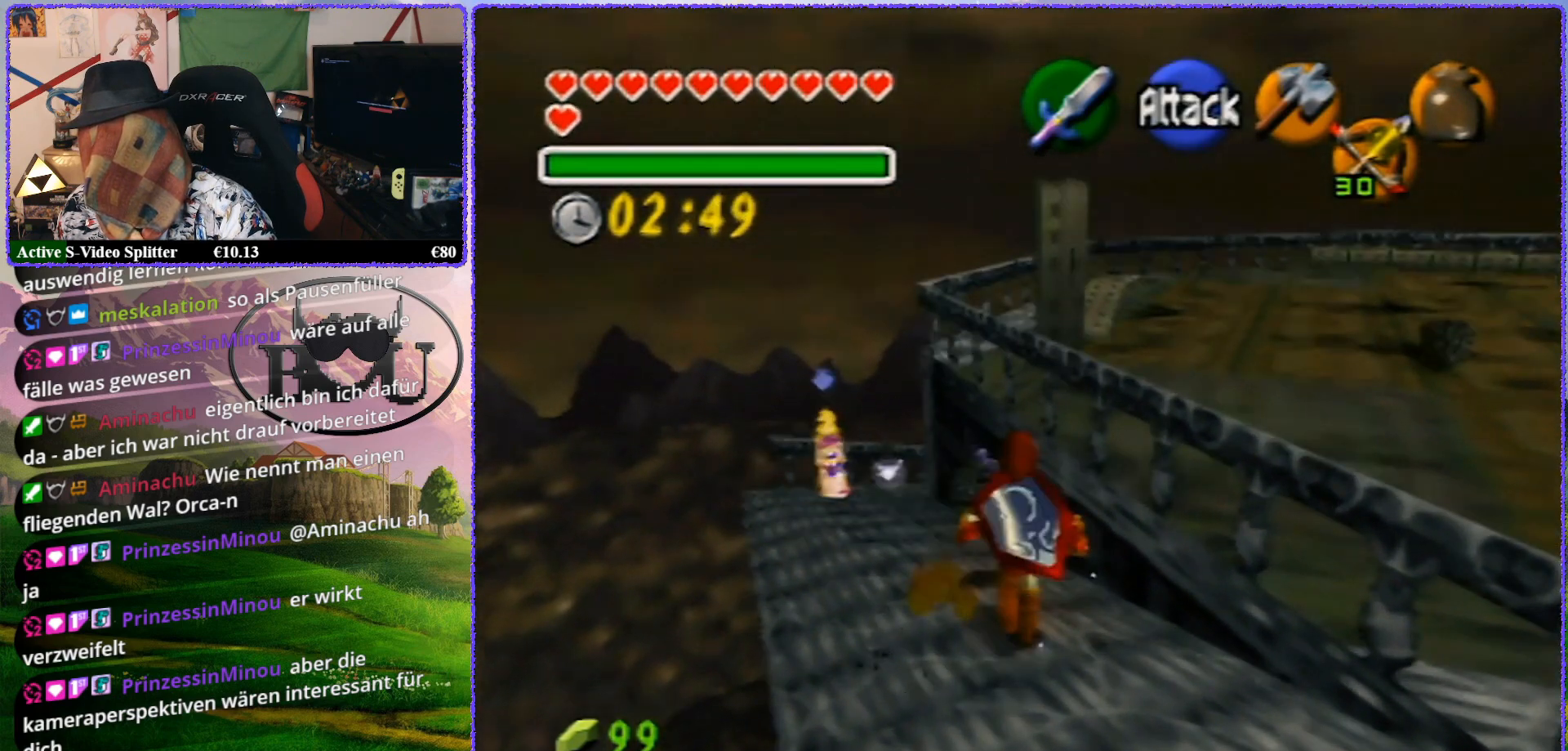
{"buttons": ["Z"], "left_stick": "center", "events": [[333, "left_stick", "center"], [417, "Z", "down"]]}
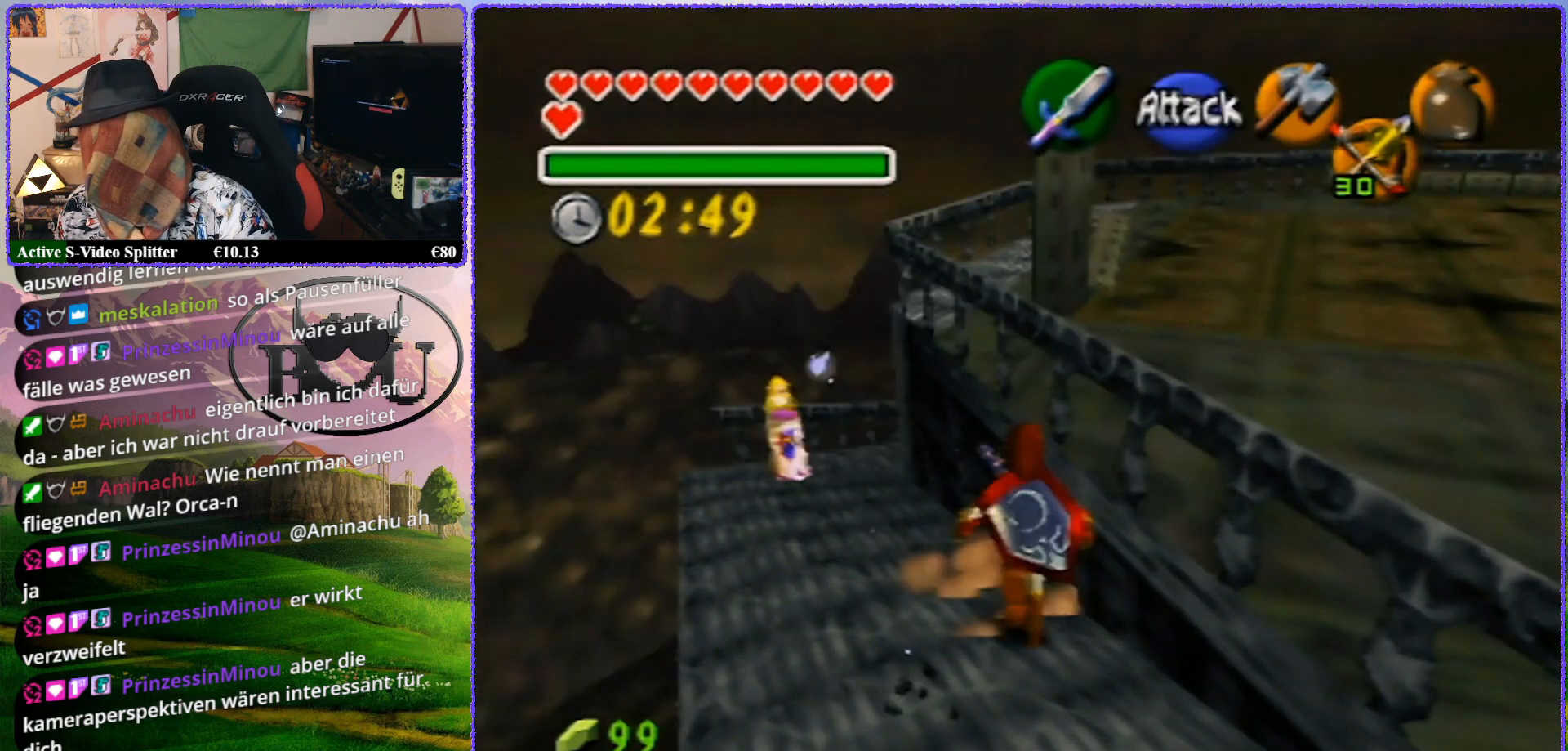
{"buttons": [], "left_stick": "center", "events": [[383, "B", "down"], [383, "Z", "up"], [467, "B", "up"]]}
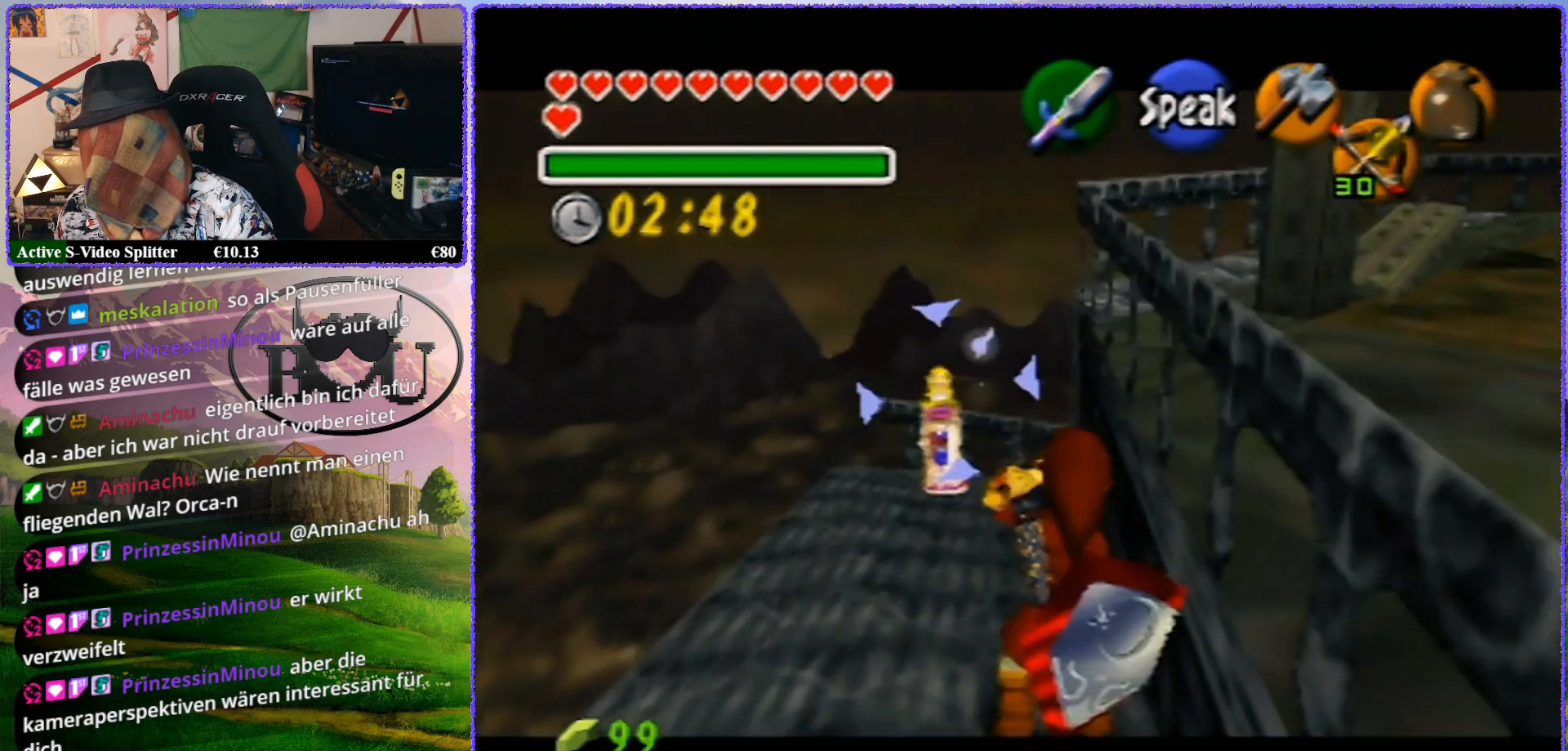
{"buttons": [], "left_stick": "center", "events": []}
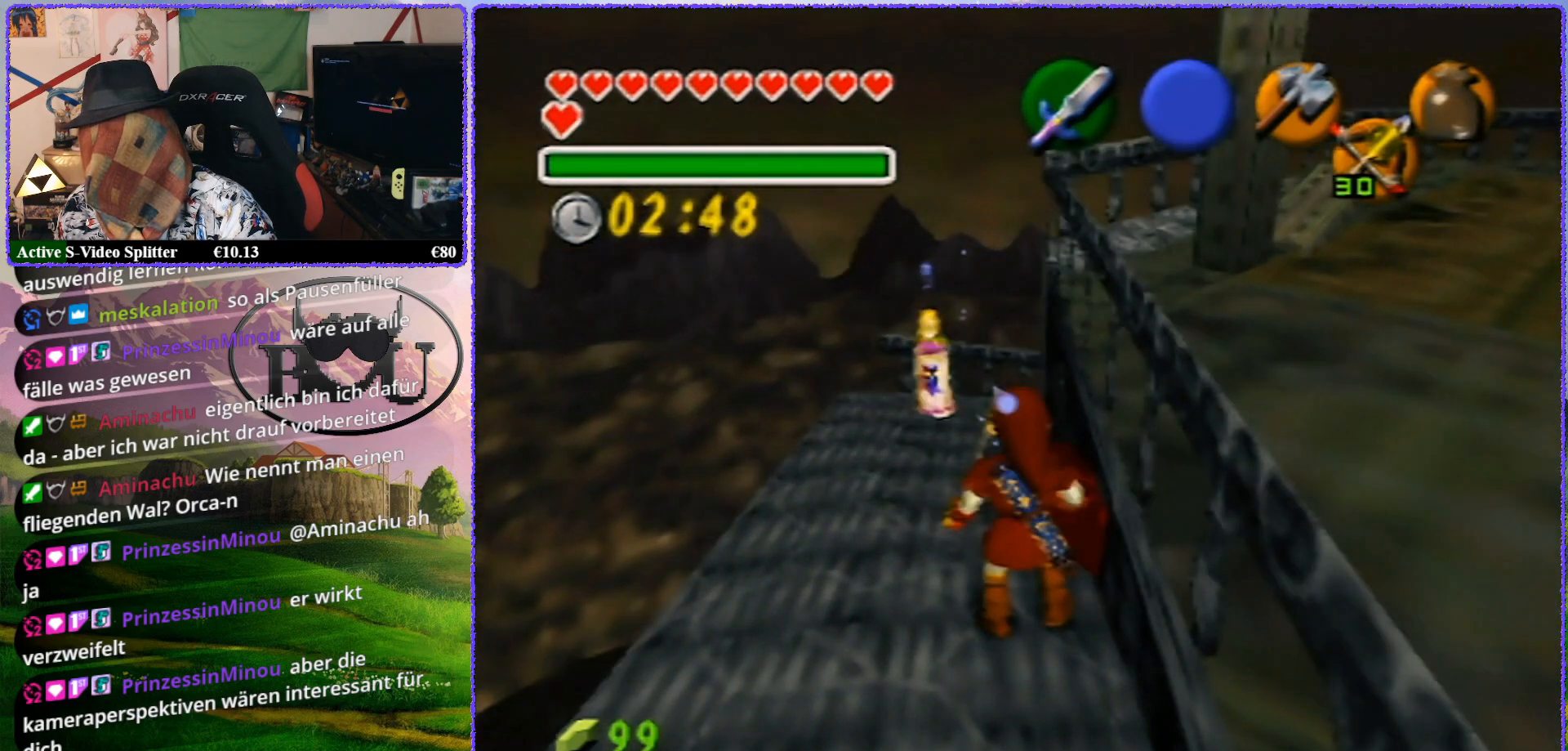
{"buttons": ["Z"], "left_stick": "center", "events": [[167, "Z", "down"]]}
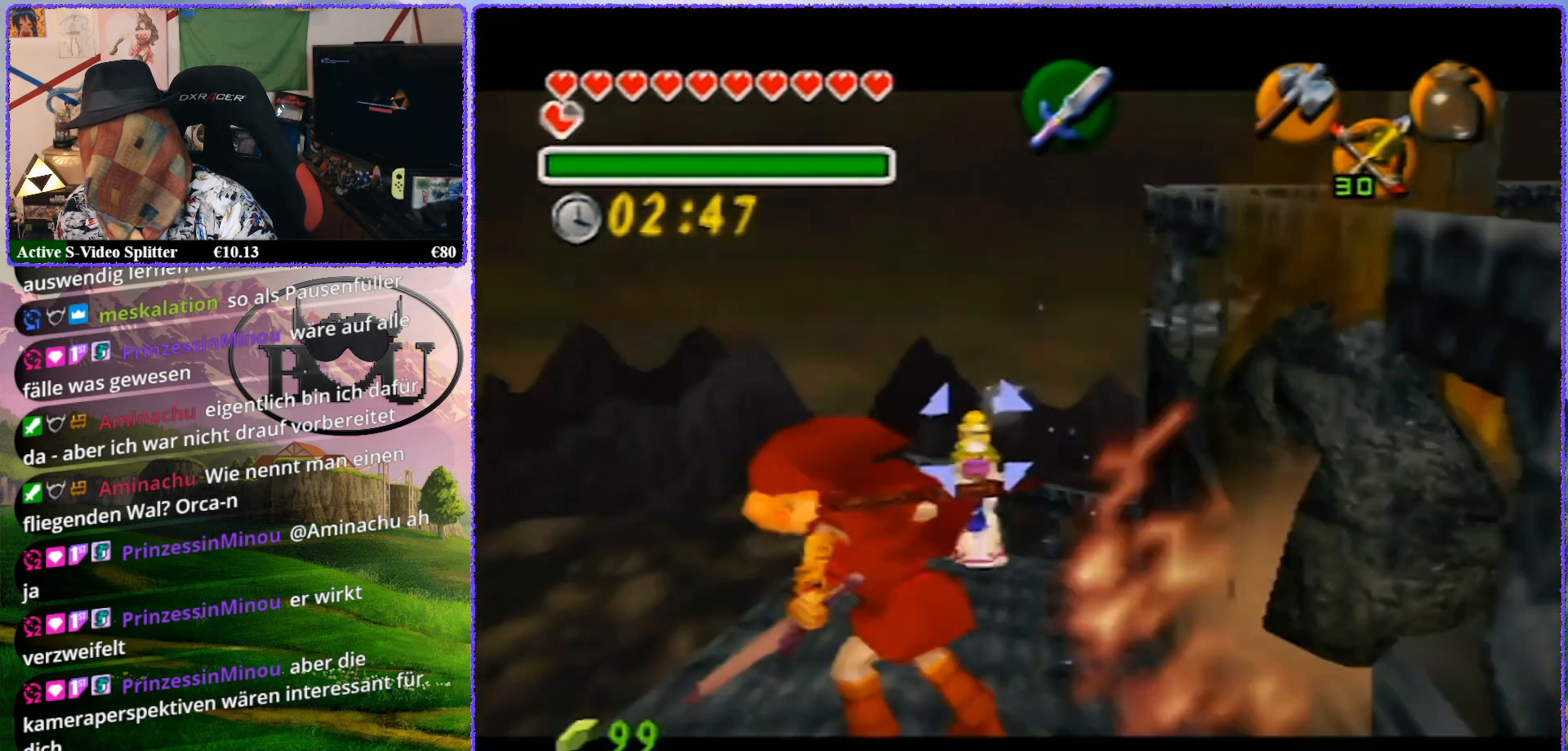
{"buttons": ["Z"], "left_stick": "up", "events": [[150, "left_stick", "up"]]}
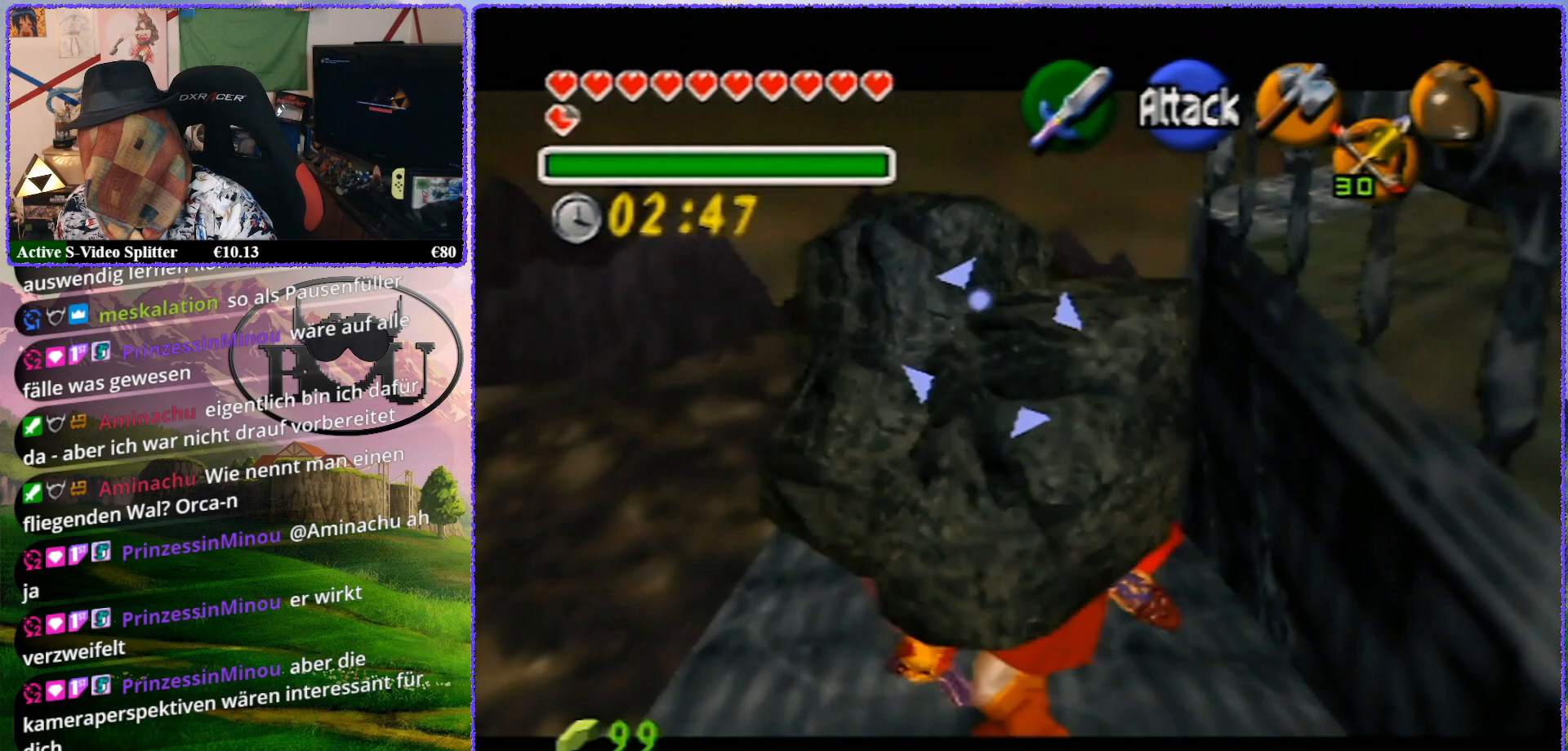
{"buttons": ["Z"], "left_stick": "center", "events": [[483, "left_stick", "center"]]}
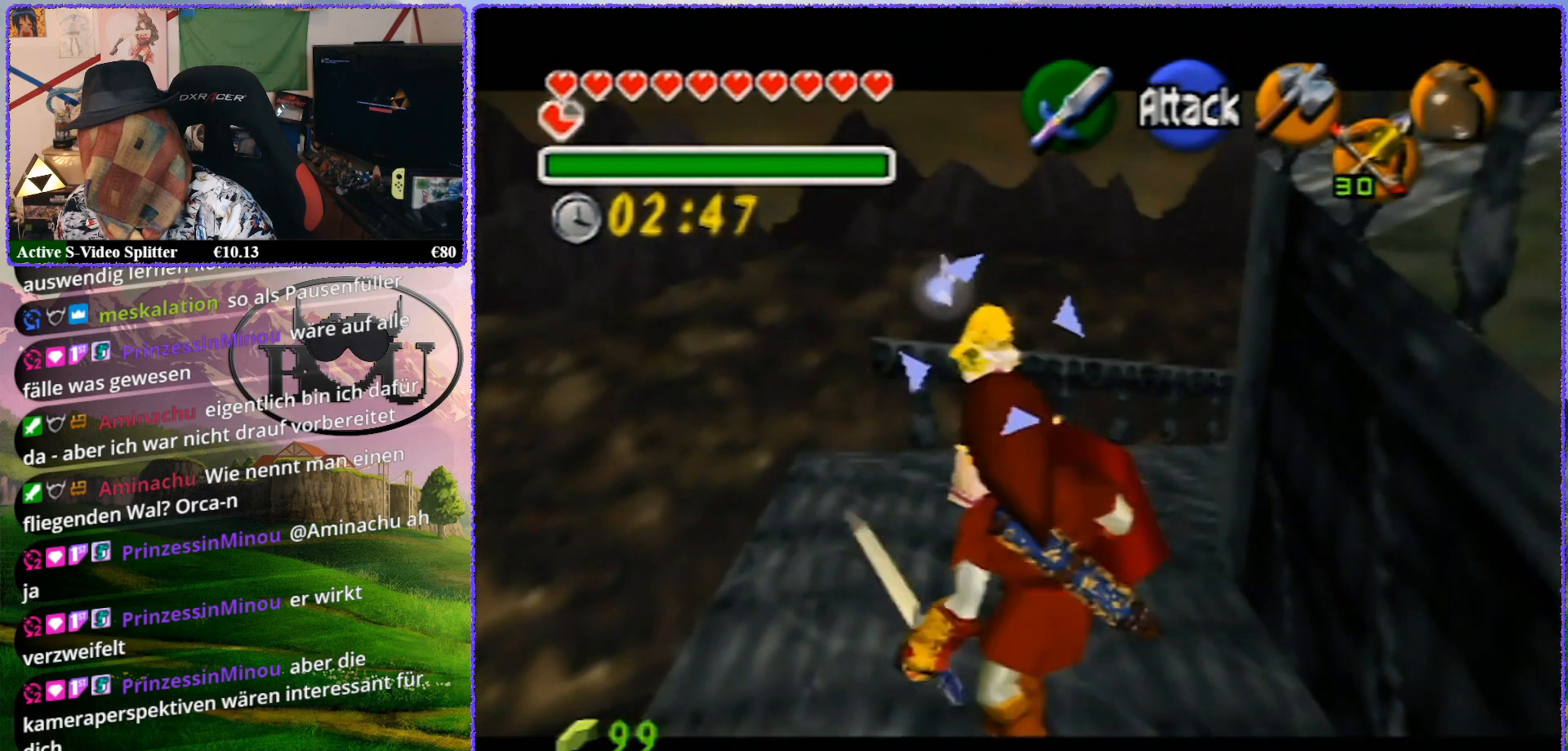
{"buttons": ["Z"], "left_stick": "up", "events": [[383, "left_stick", "up"]]}
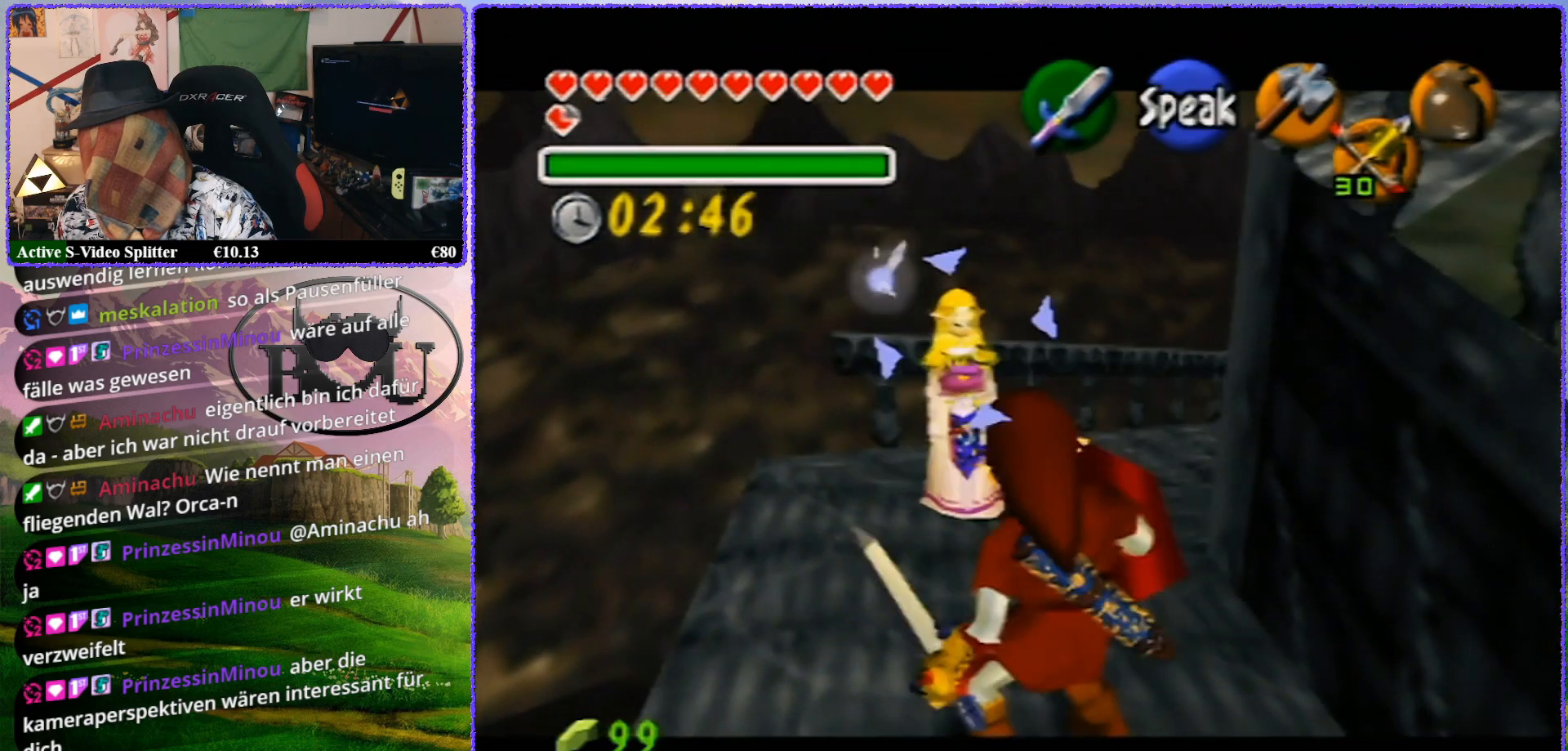
{"buttons": ["Z"], "left_stick": "up", "events": []}
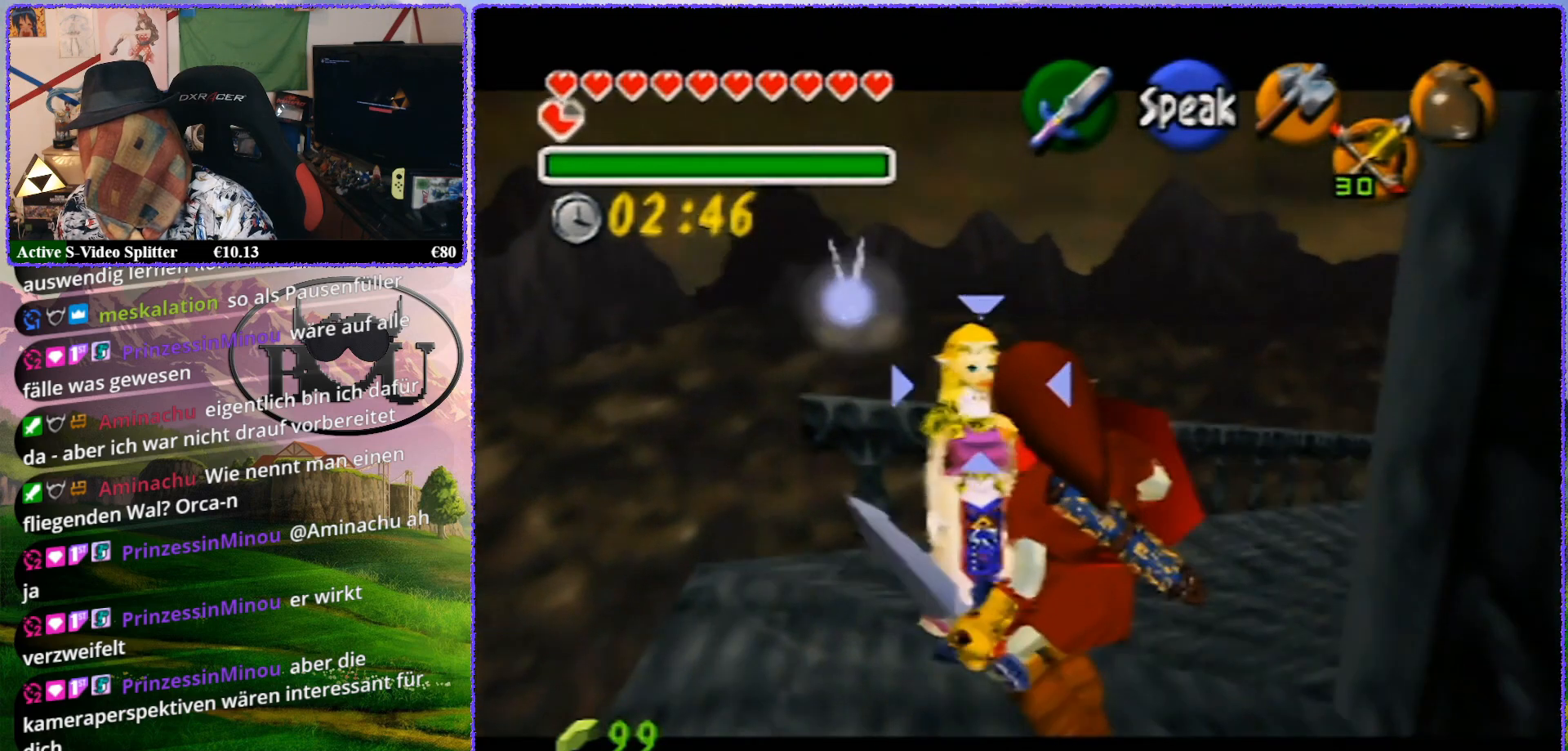
{"buttons": ["Z"], "left_stick": "center", "events": [[200, "left_stick", "center"]]}
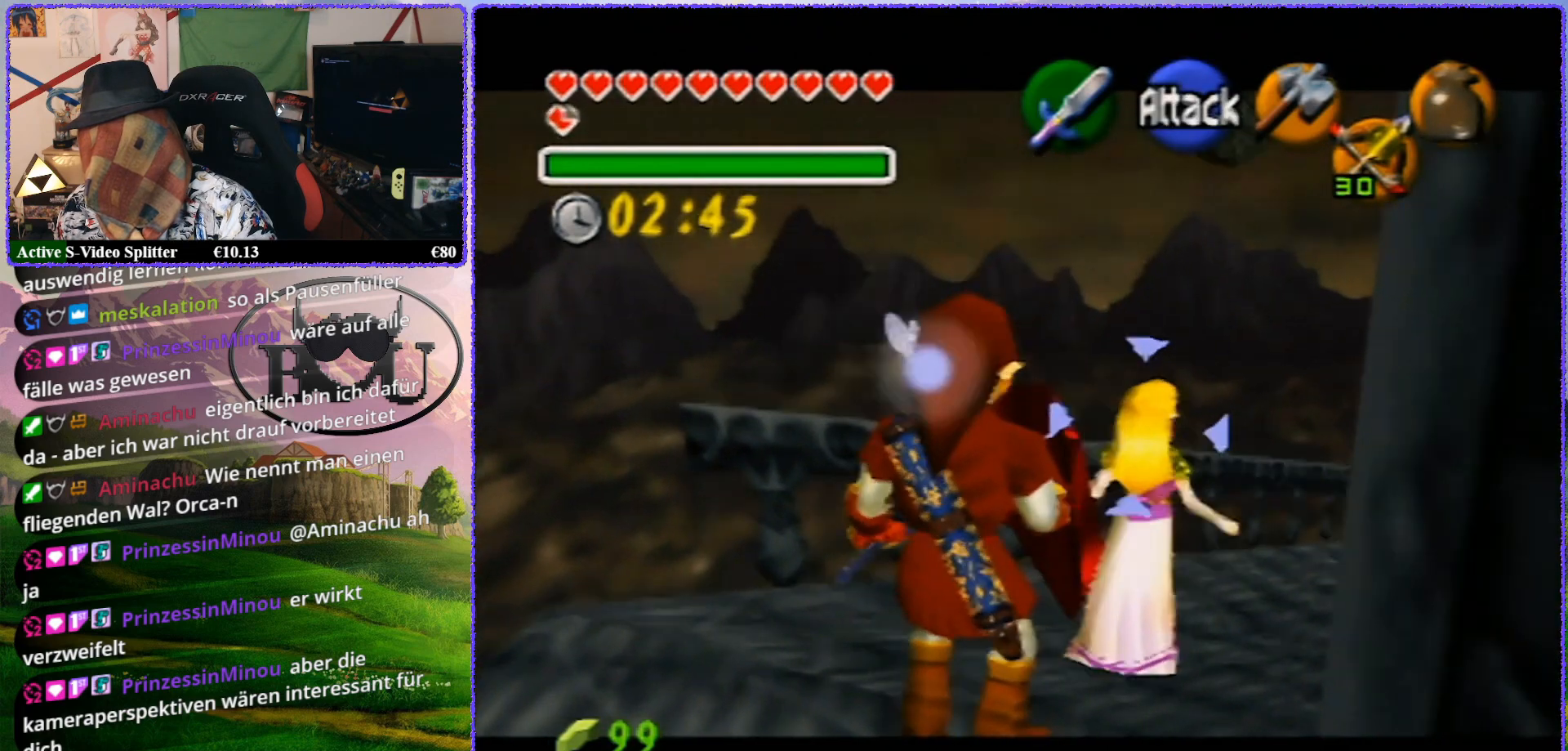
{"buttons": ["Z"], "left_stick": "up", "events": [[67, "left_stick", "up"]]}
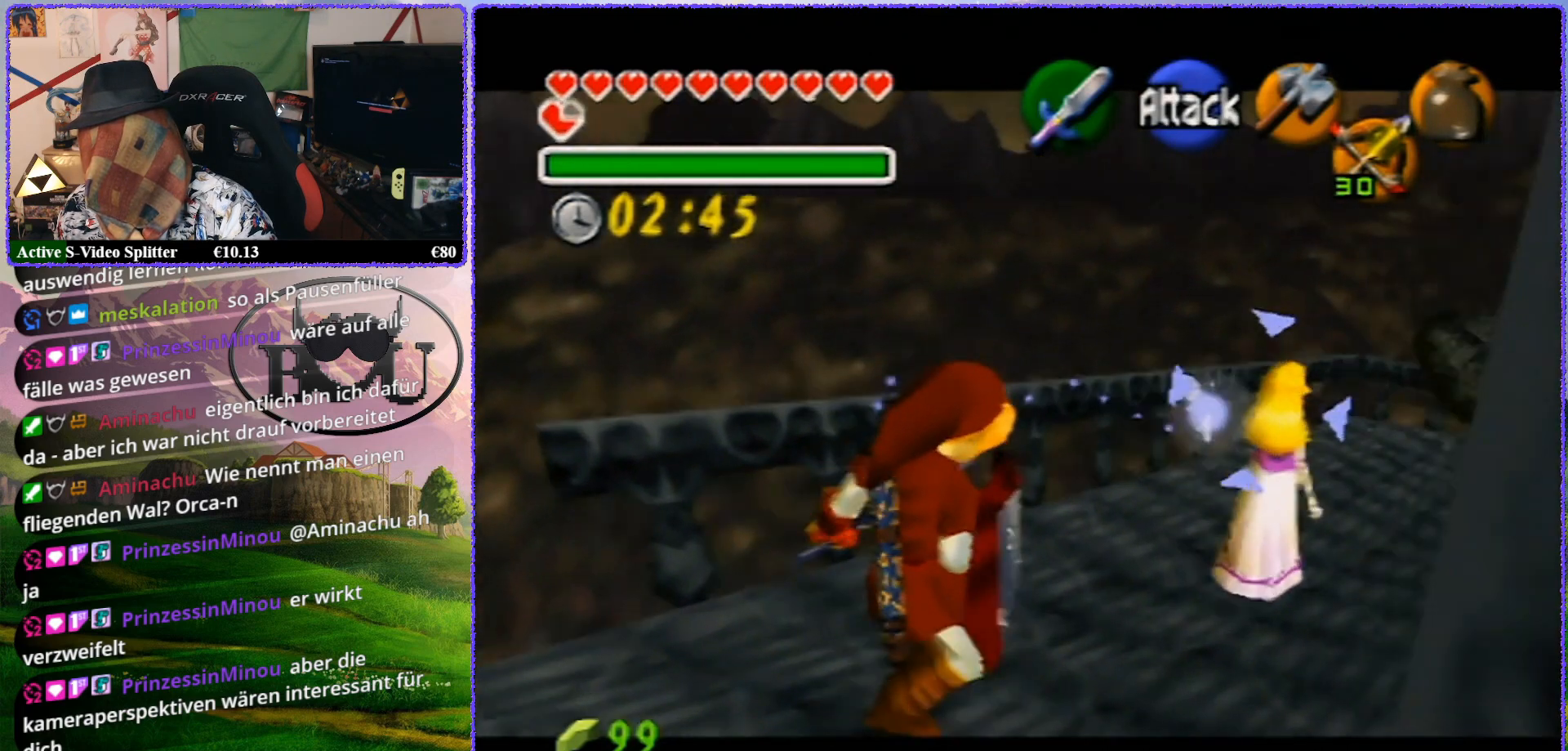
{"buttons": ["Z"], "left_stick": "up", "events": []}
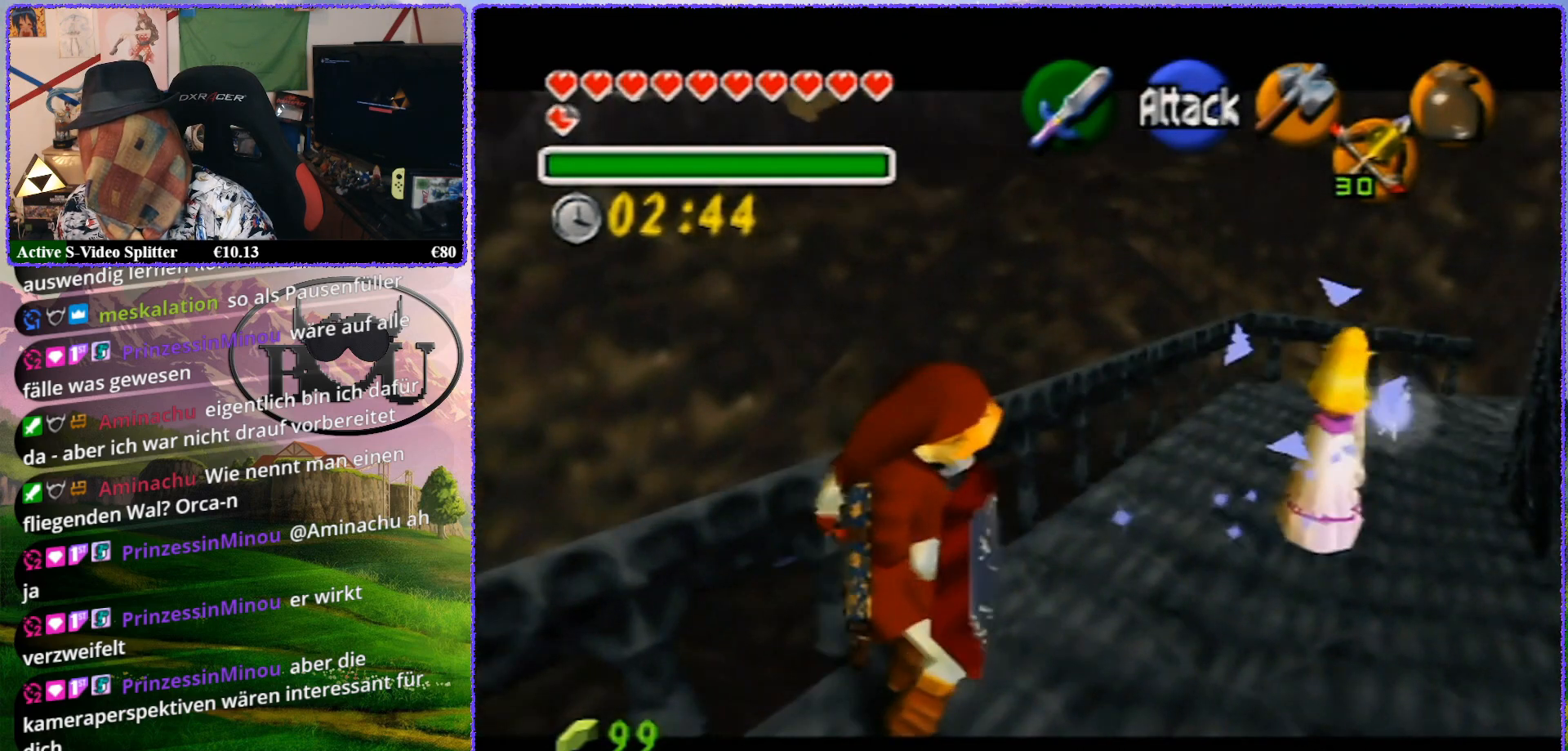
{"buttons": ["Z"], "left_stick": "center", "events": [[83, "left_stick", "center"]]}
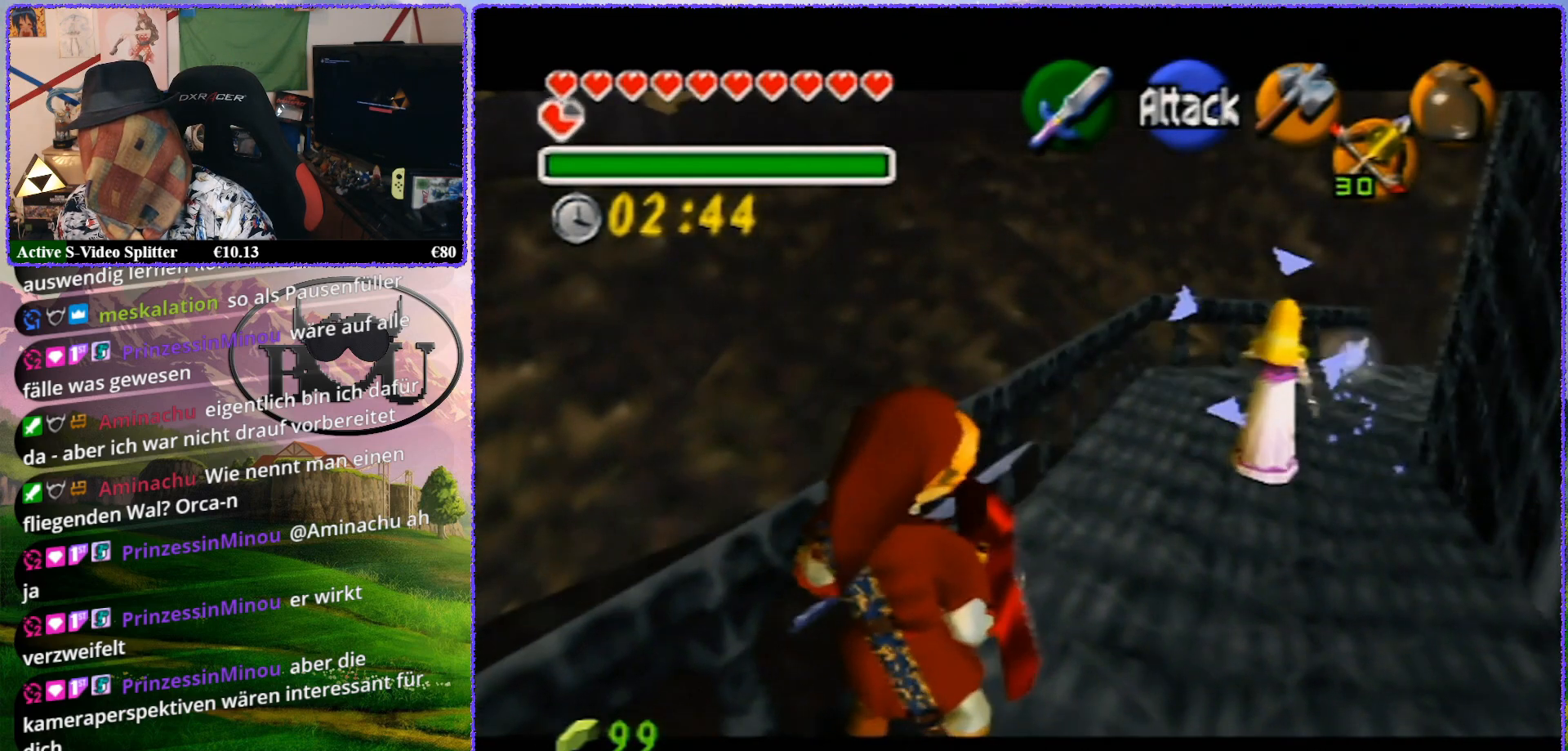
{"buttons": ["Z"], "left_stick": "up", "events": [[300, "left_stick", "up"]]}
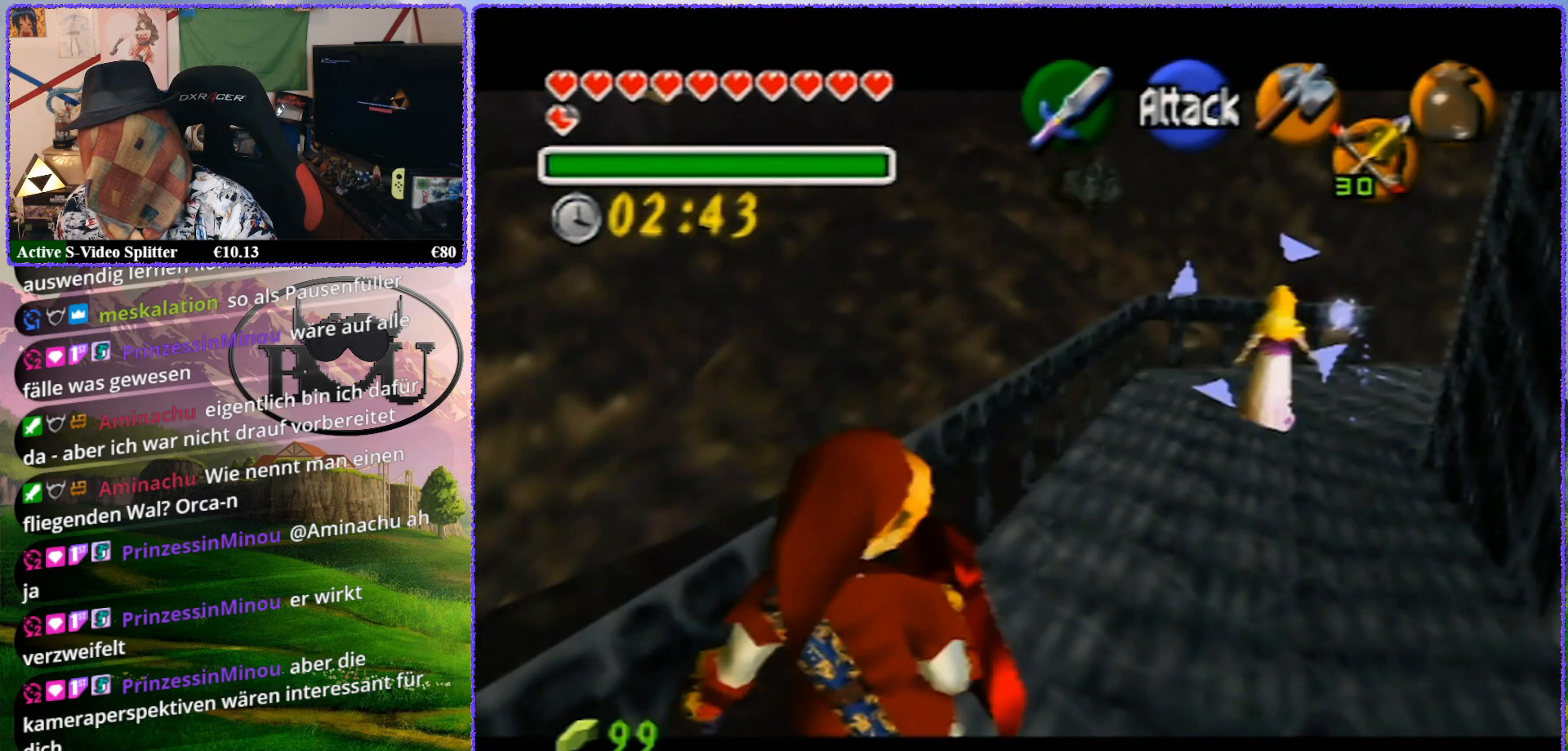
{"buttons": ["Z"], "left_stick": "up", "events": []}
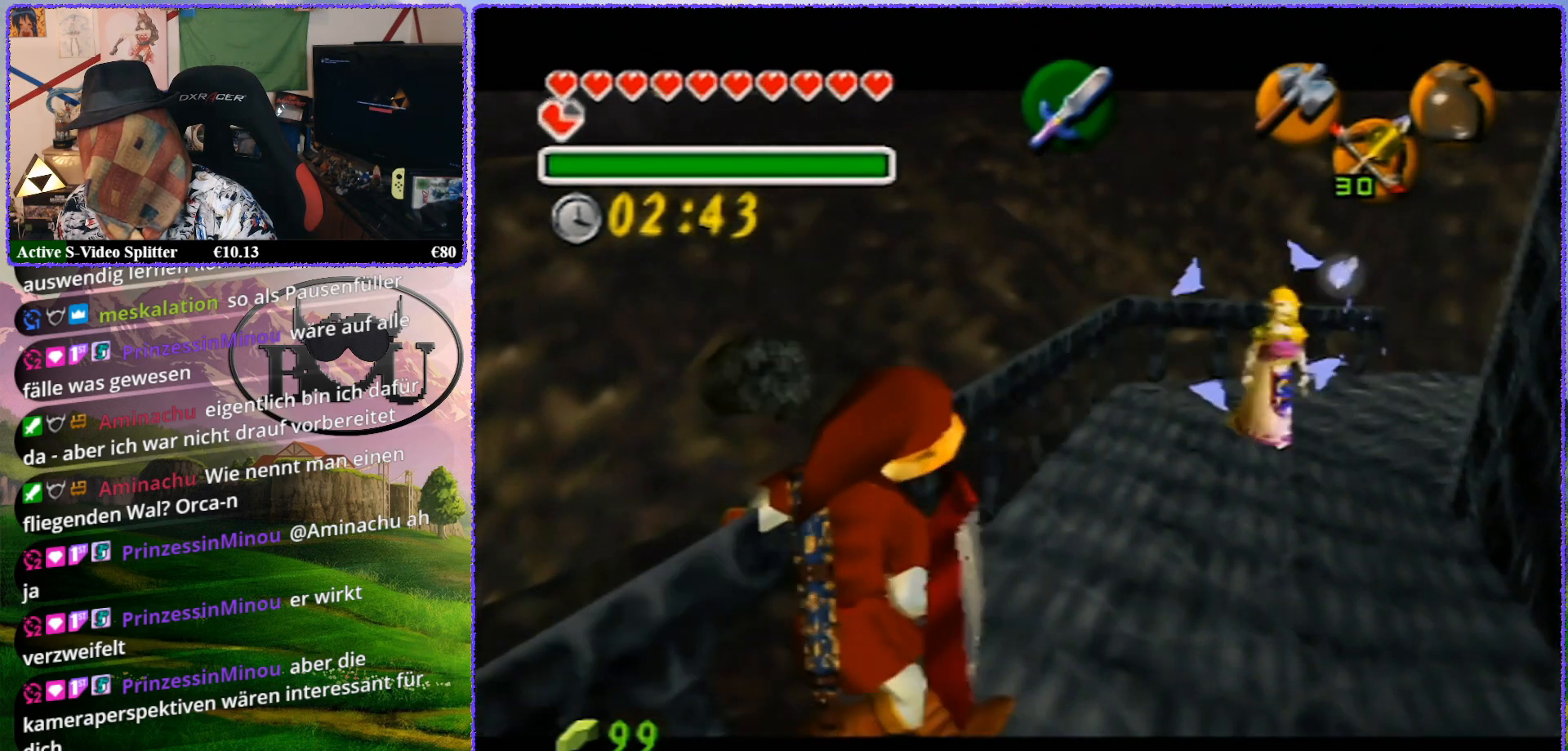
{"buttons": ["Z"], "left_stick": "center", "events": [[383, "left_stick", "center"]]}
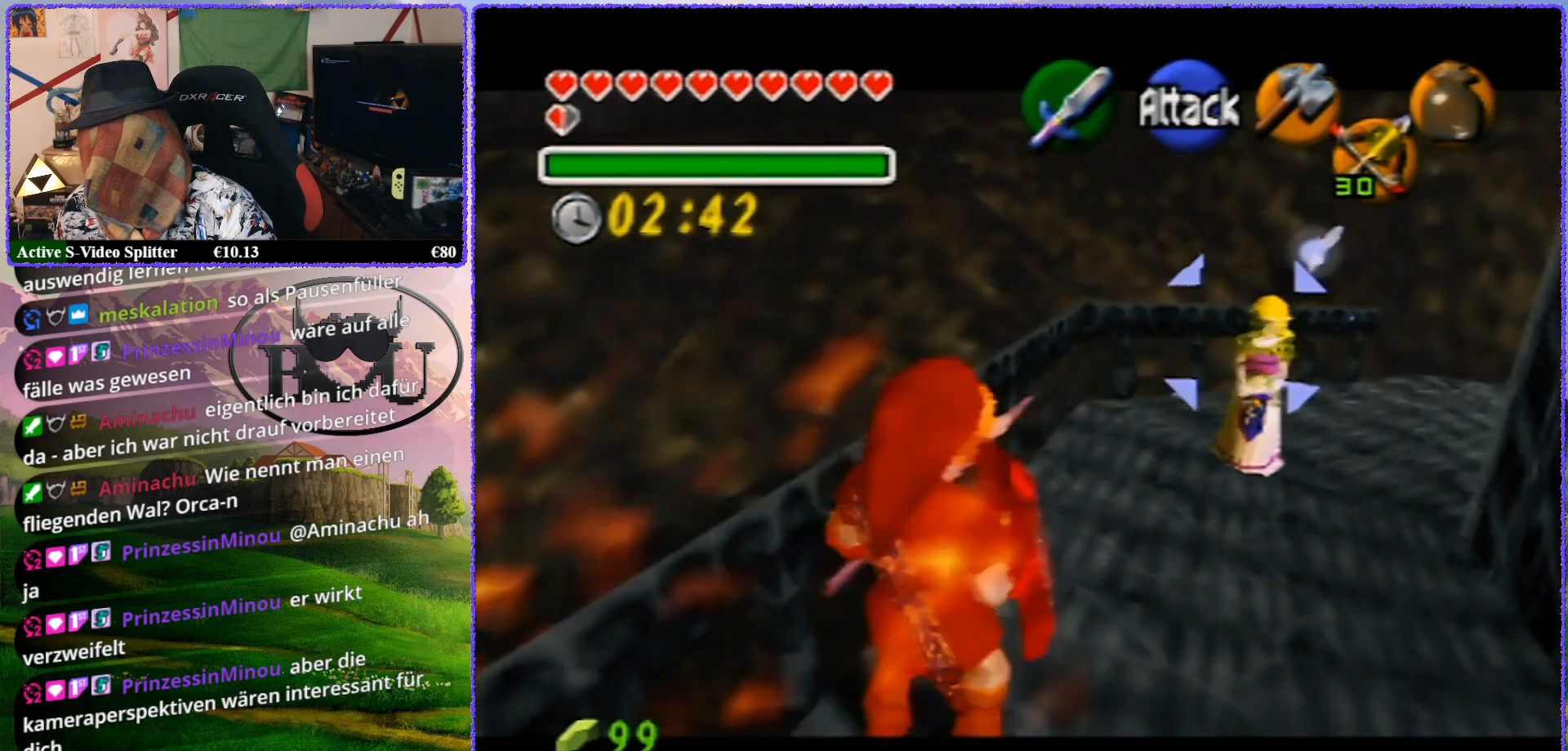
{"buttons": ["Z"], "left_stick": "center", "events": []}
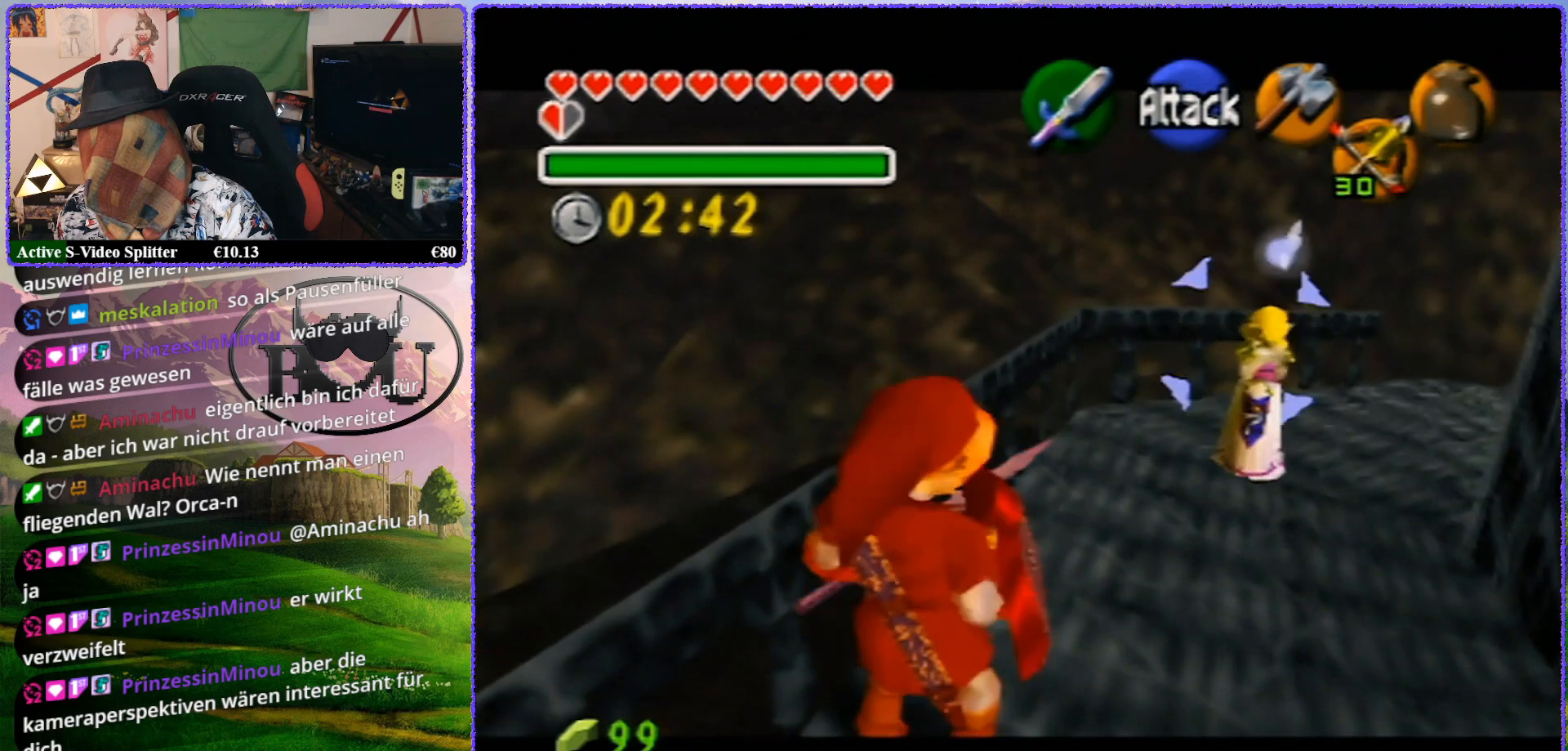
{"buttons": [], "left_stick": "up", "events": [[367, "Z", "up"], [383, "left_stick", "up-right"], [500, "left_stick", "up"]]}
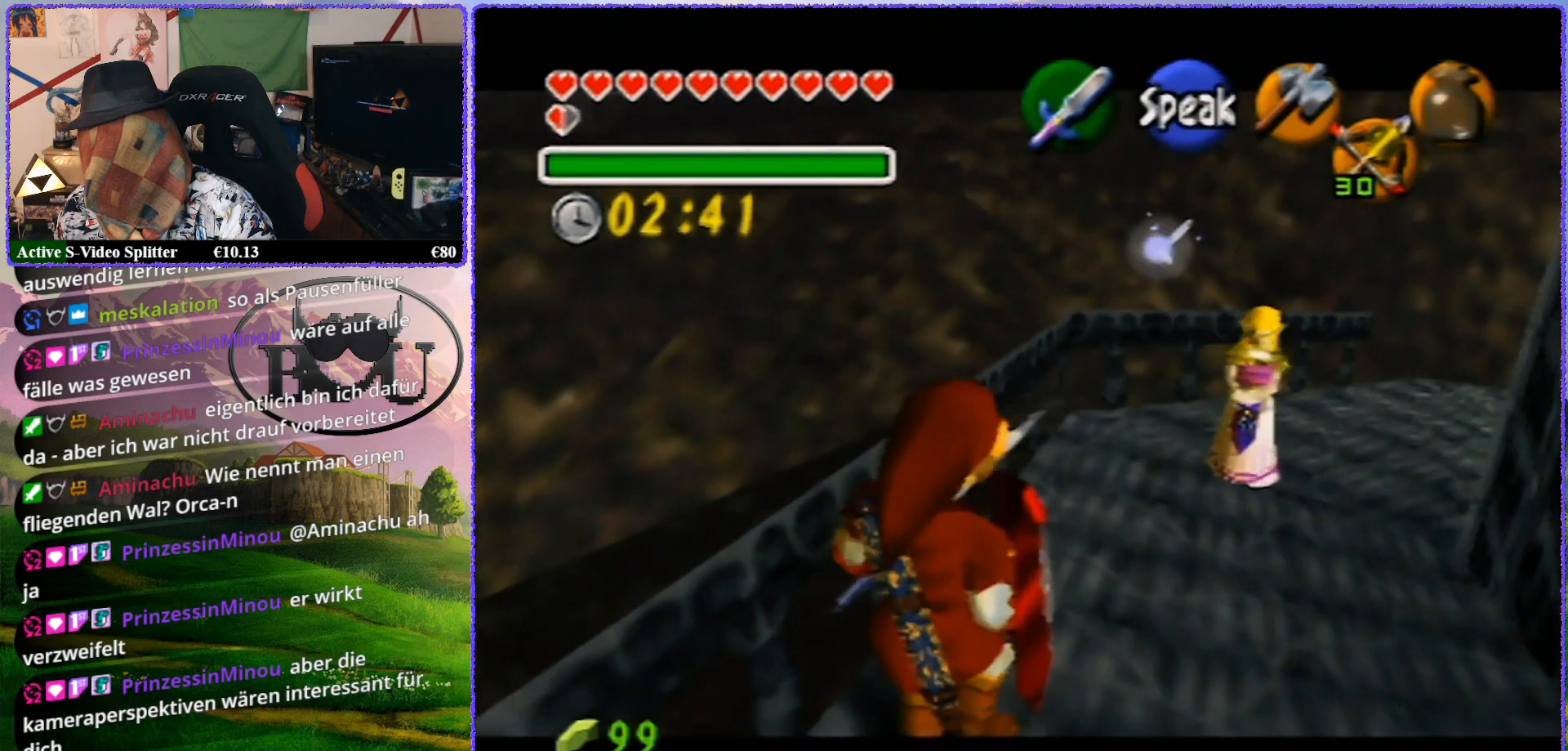
{"buttons": ["Z"], "left_stick": "center", "events": [[33, "Z", "down"], [117, "left_stick", "center"]]}
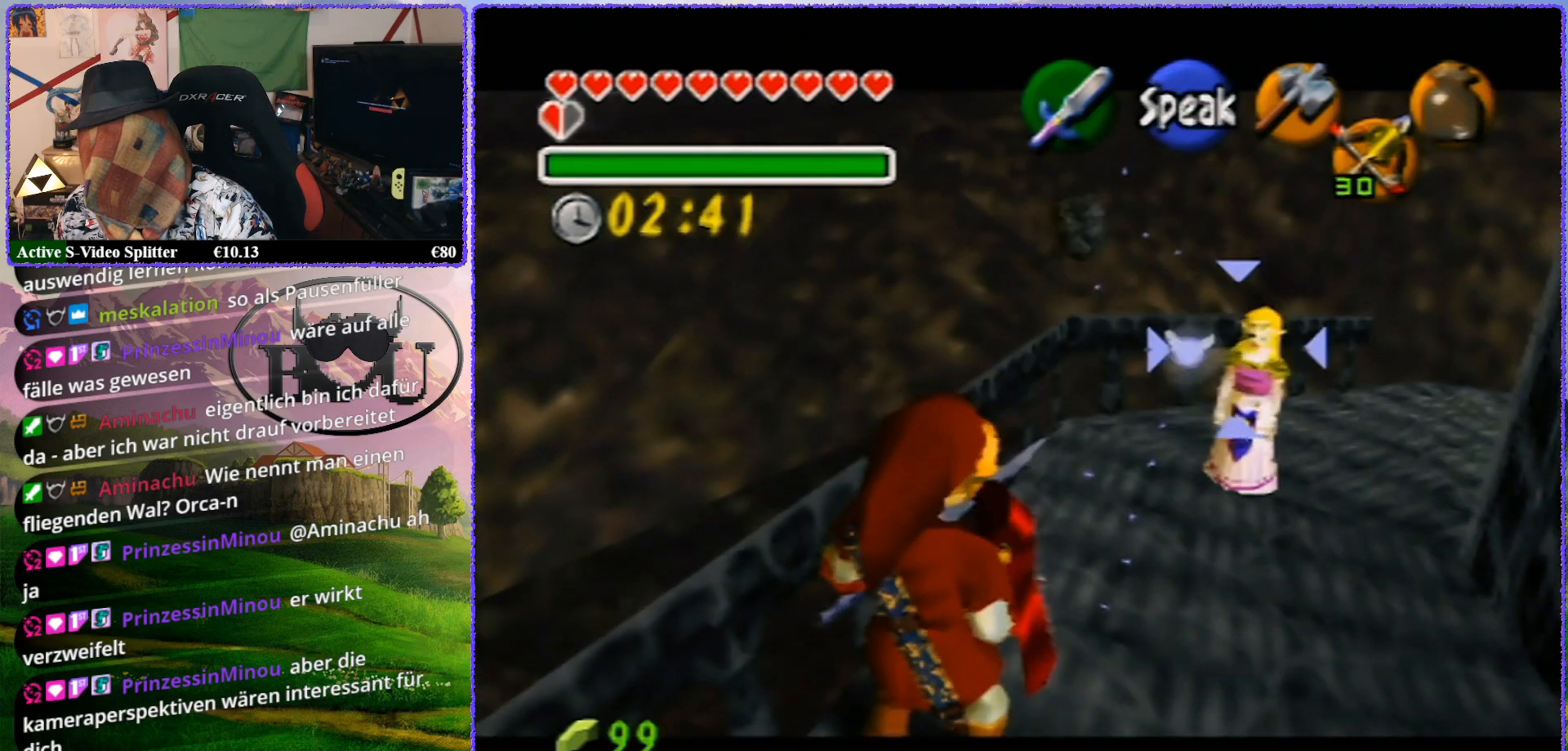
{"buttons": ["Z"], "left_stick": "up", "events": [[83, "left_stick", "up"]]}
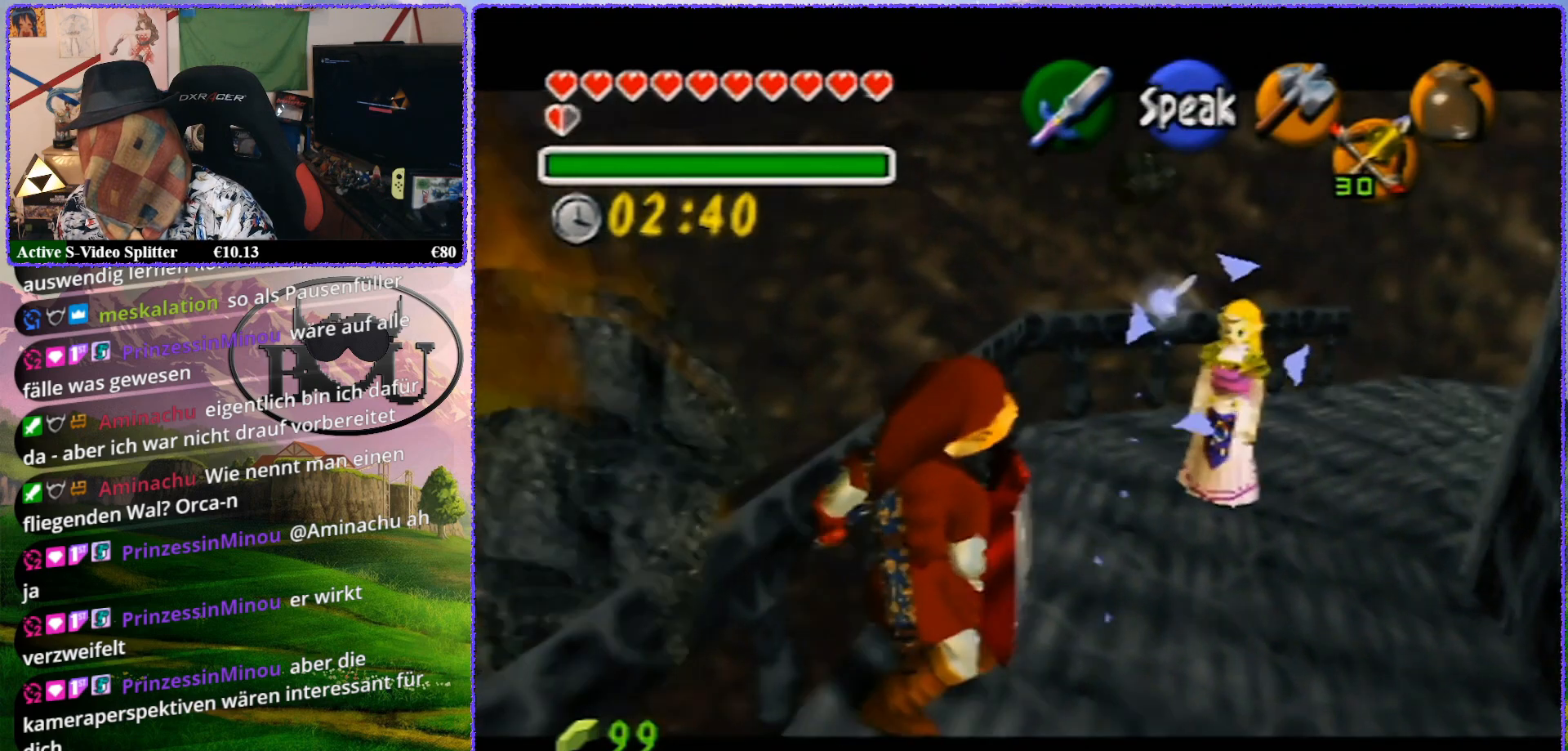
{"buttons": ["Z"], "left_stick": "center", "events": [[450, "left_stick", "center"]]}
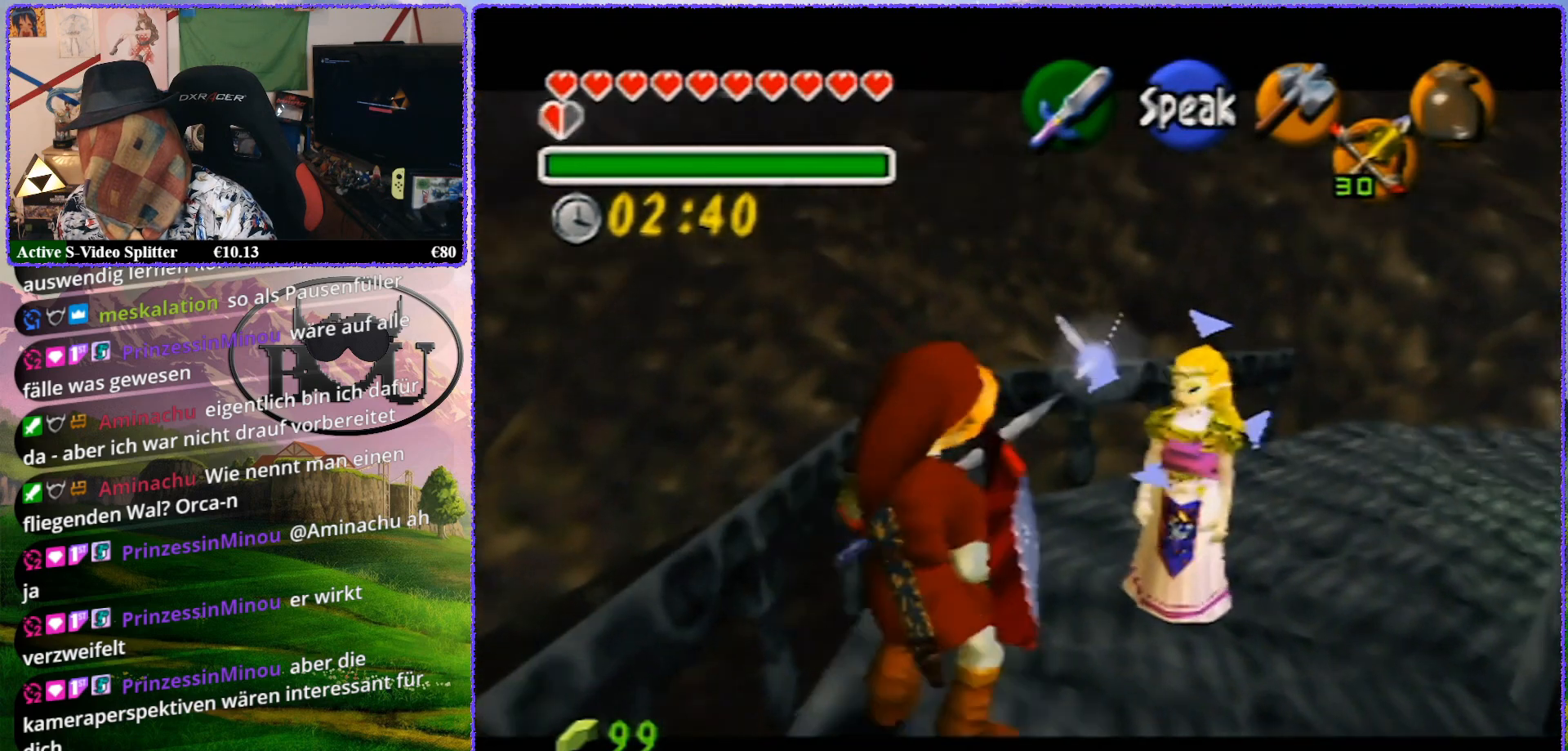
{"buttons": ["R1", "Z"], "left_stick": "center", "events": [[383, "R1", "down"]]}
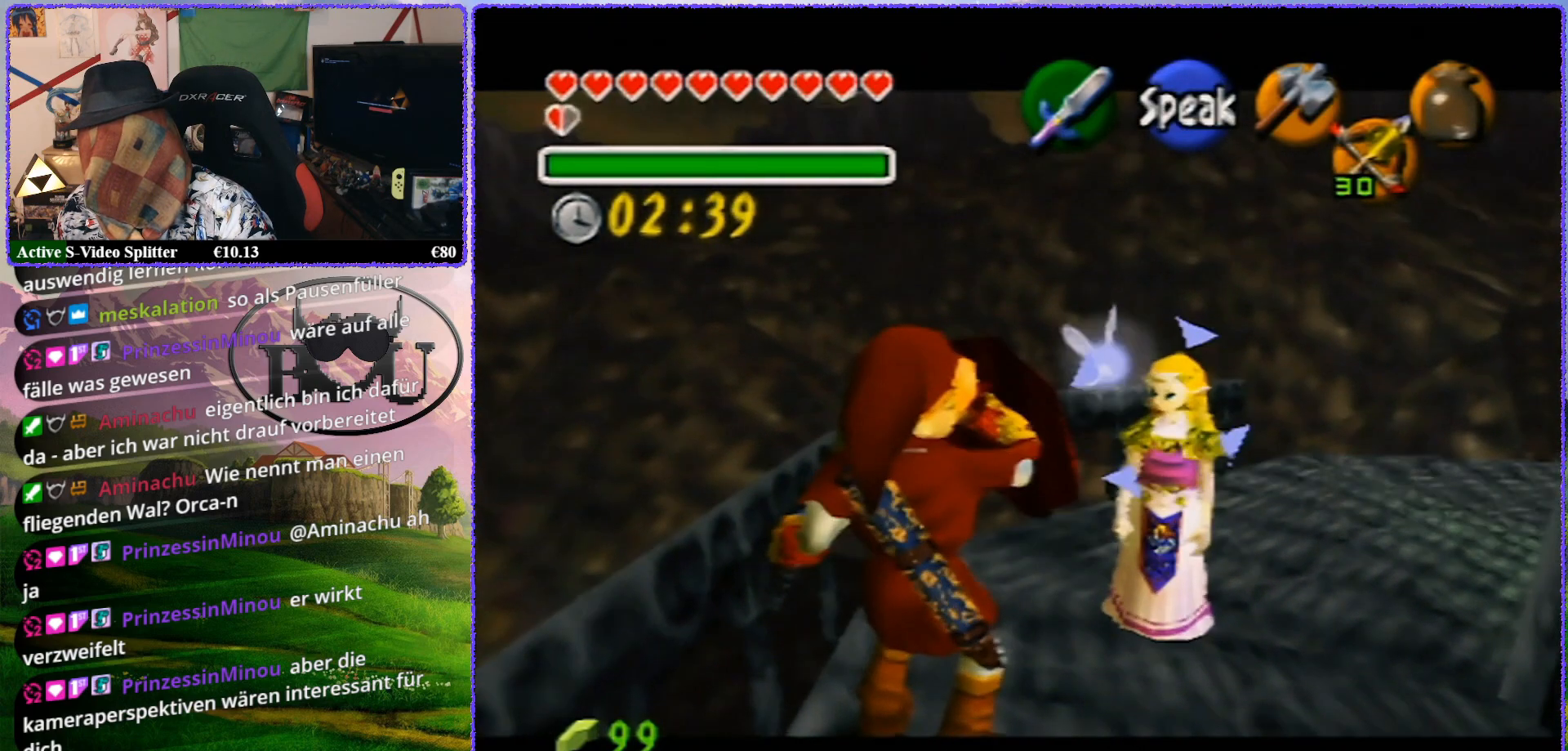
{"buttons": ["R1", "Z"], "left_stick": "up", "events": [[183, "left_stick", "up"]]}
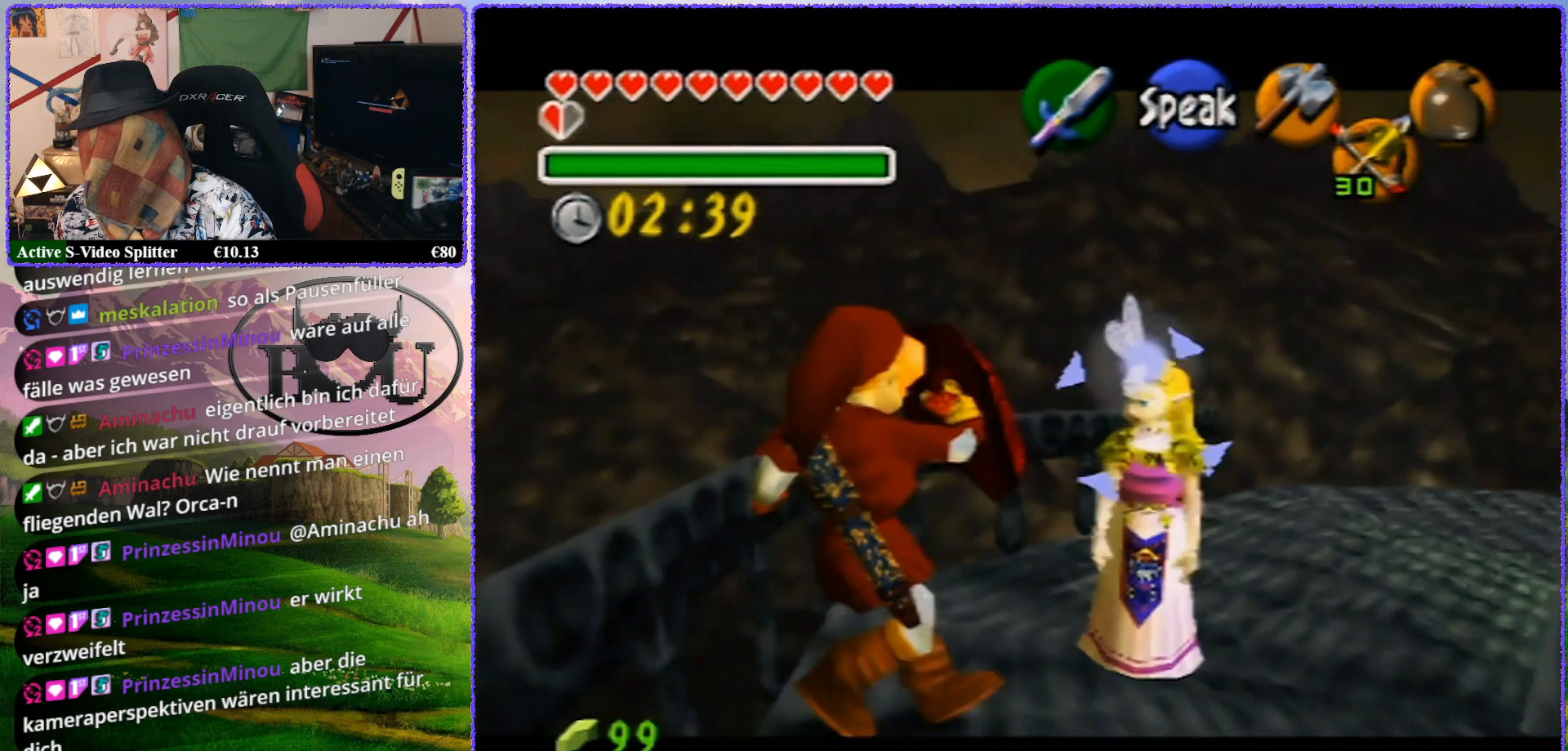
{"buttons": ["R1", "Z"], "left_stick": "up", "events": []}
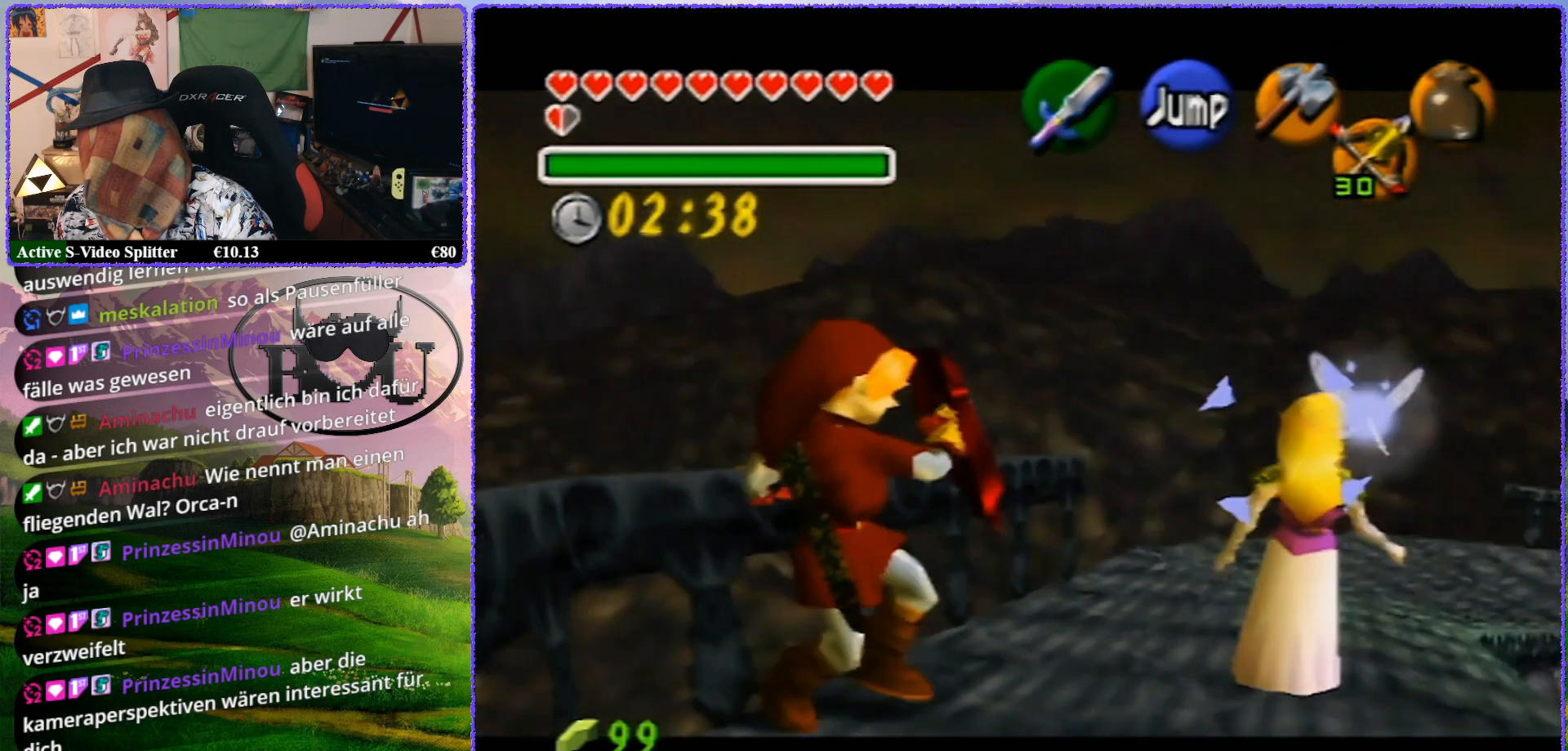
{"buttons": ["R1", "Z"], "left_stick": "center", "events": [[200, "left_stick", "center"]]}
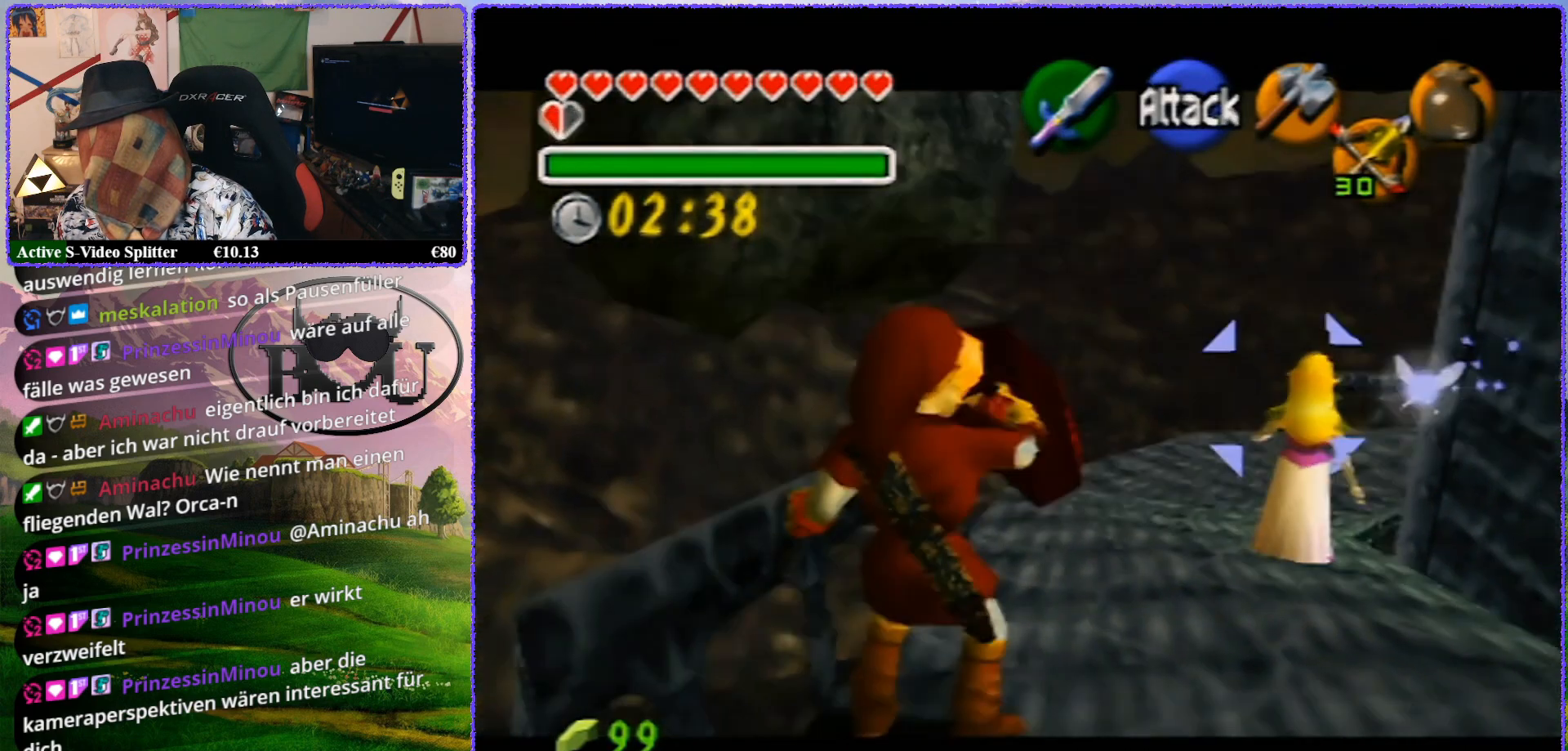
{"buttons": ["Z"], "left_stick": "up", "events": [[33, "R1", "up"], [167, "left_stick", "up"]]}
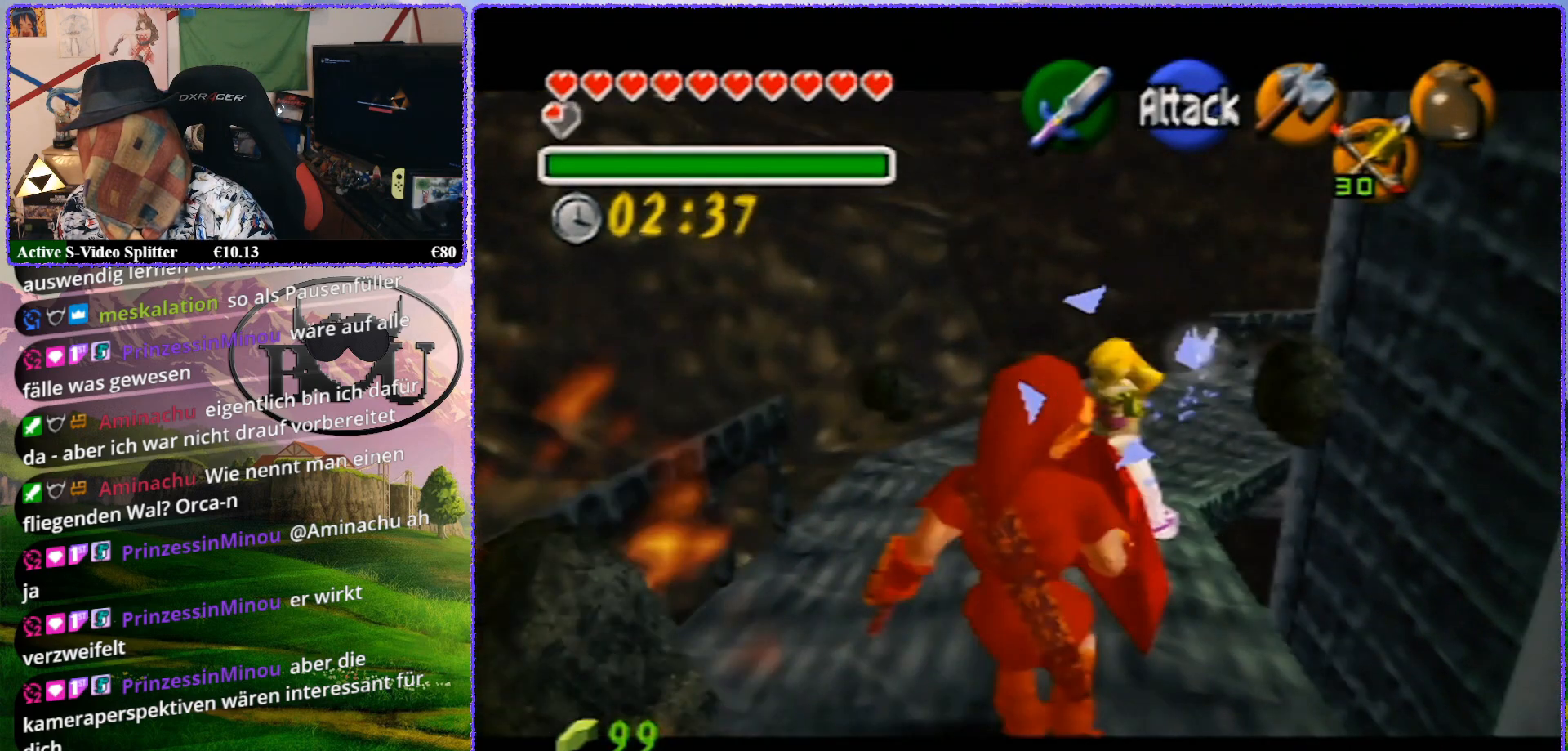
{"buttons": ["Z"], "left_stick": "center", "events": [[417, "left_stick", "center"]]}
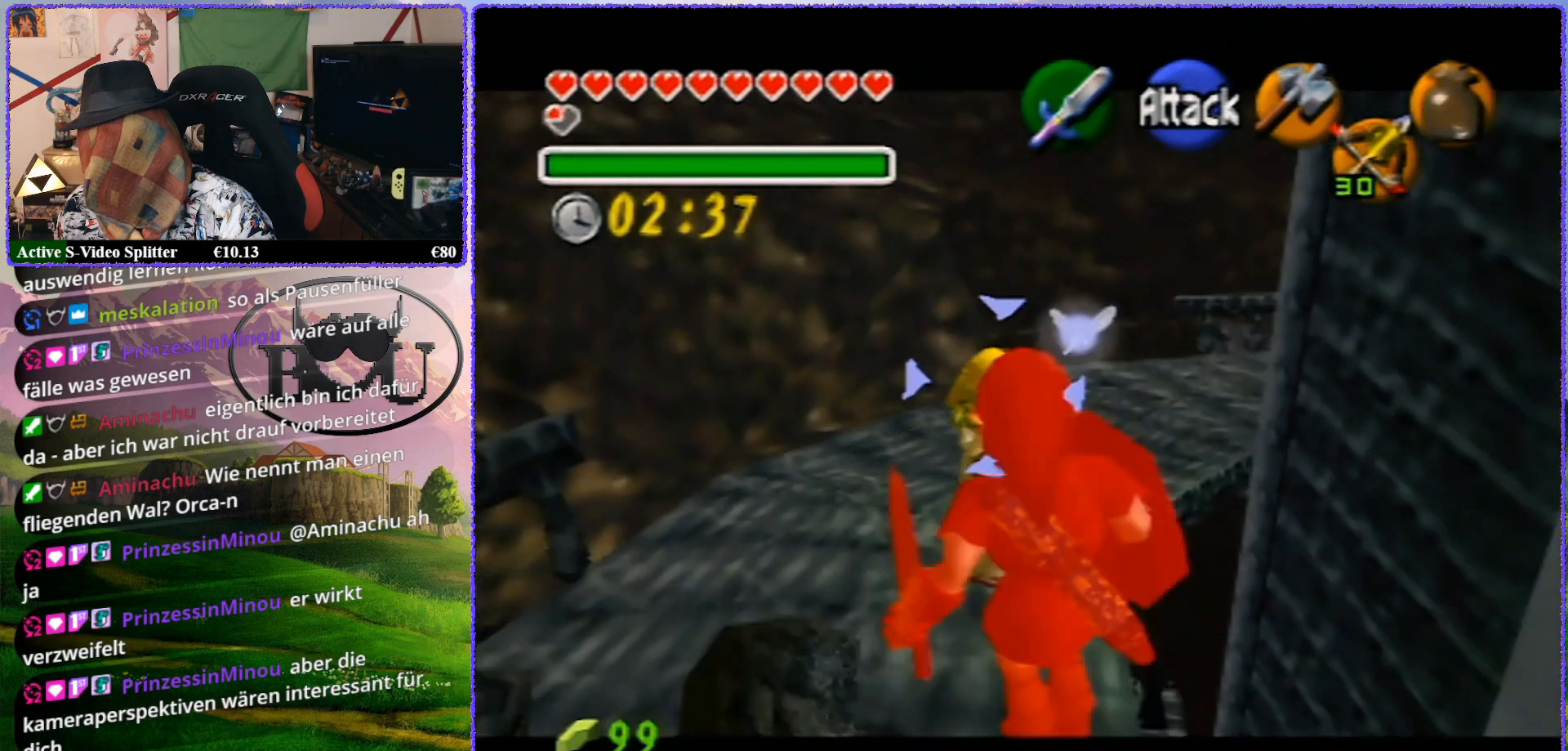
{"buttons": ["Z"], "left_stick": "center", "events": [[100, "Z", "up"], [133, "left_stick", "up-right"], [333, "Z", "down"], [350, "left_stick", "center"]]}
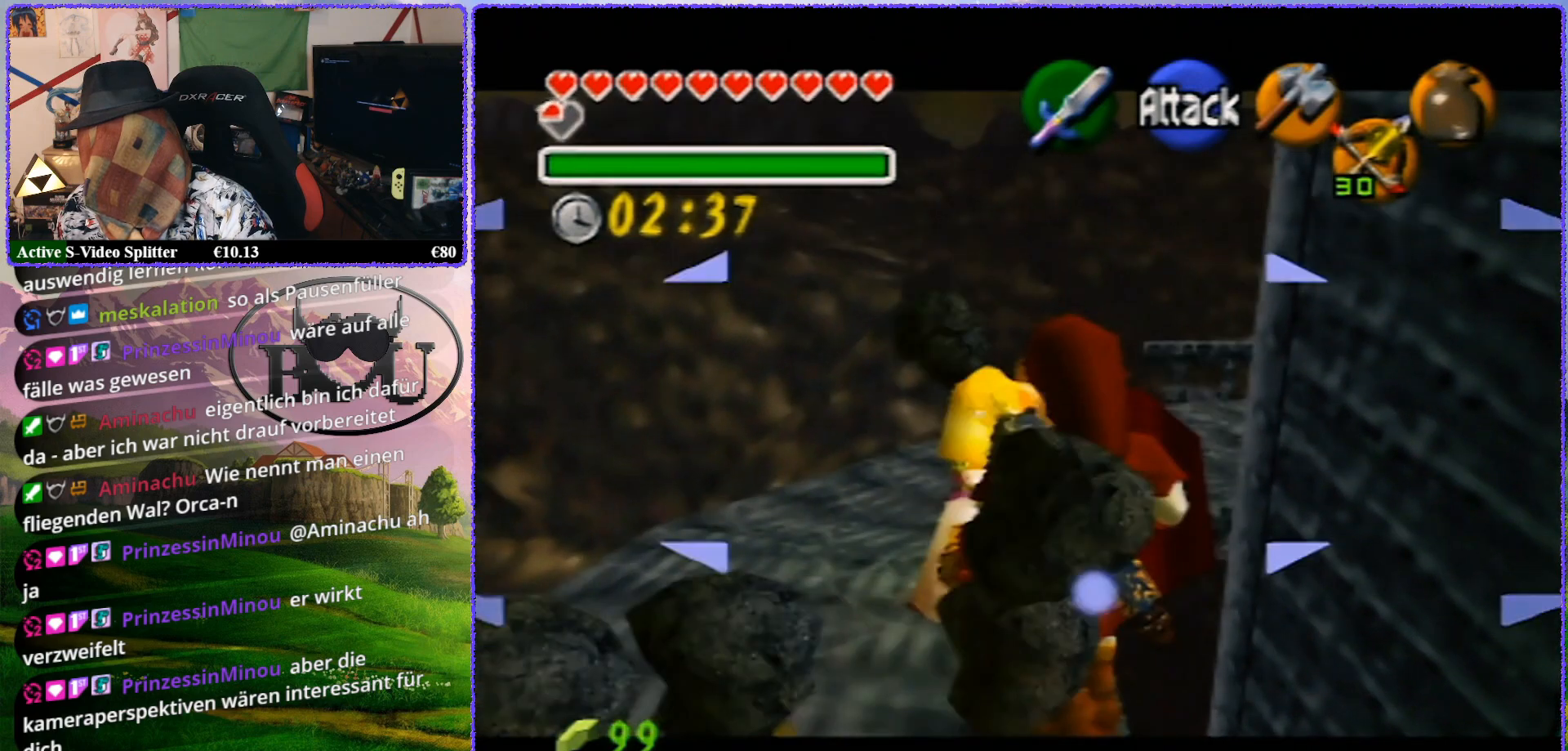
{"buttons": ["Z"], "left_stick": "up", "events": [[233, "left_stick", "up"]]}